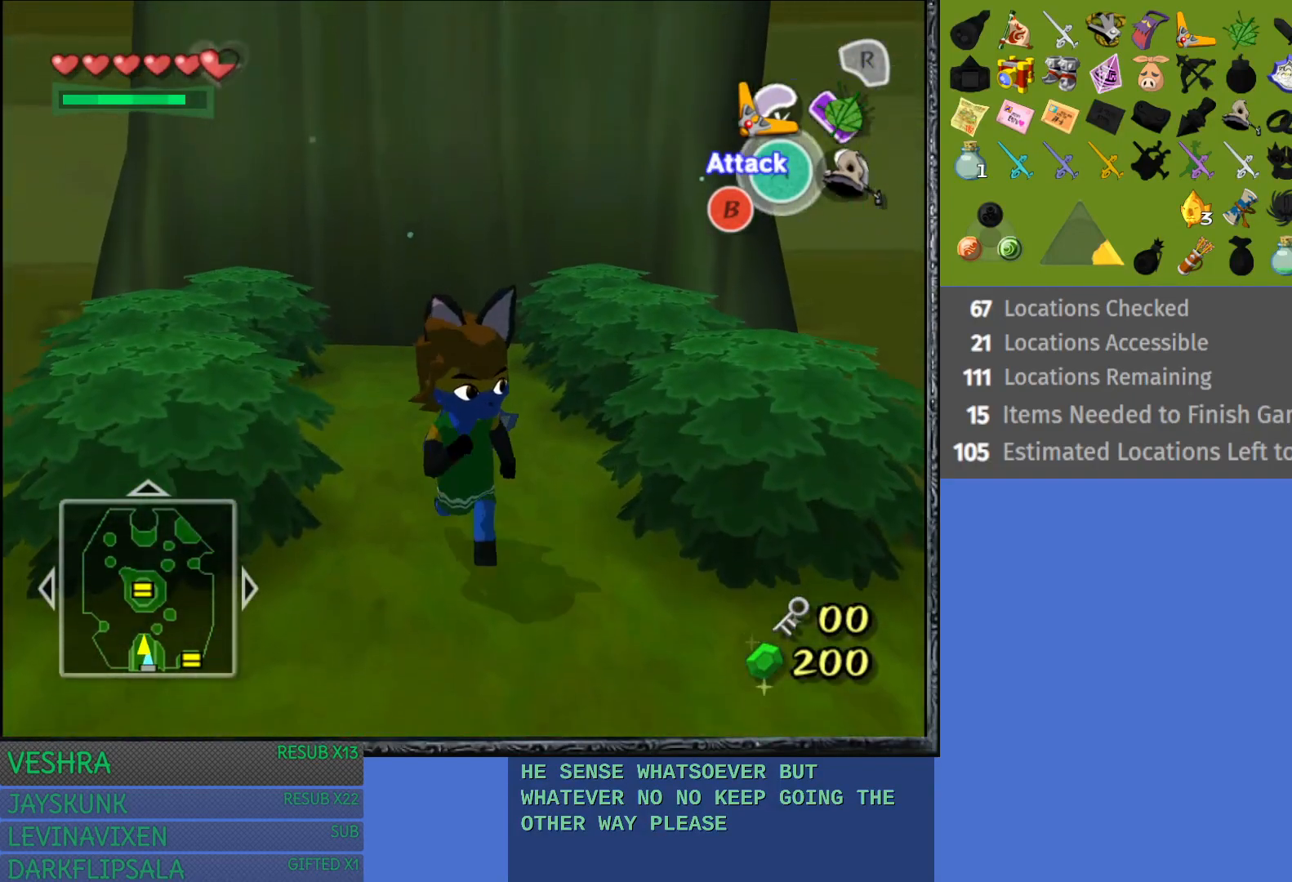
Gameplay with a controller (PlayStation layout); each line is a JSON object with the inputs held at the frame after it. "events" lists button and stick changes between this image and that frame as [ms after this image, input, new state], when the widget could be followed in between. Not read: L3 R3.
{"buttons": [], "left_stick": "center", "right_stick": "center", "events": [[67, "L1", "down"], [383, "L1", "up"]]}
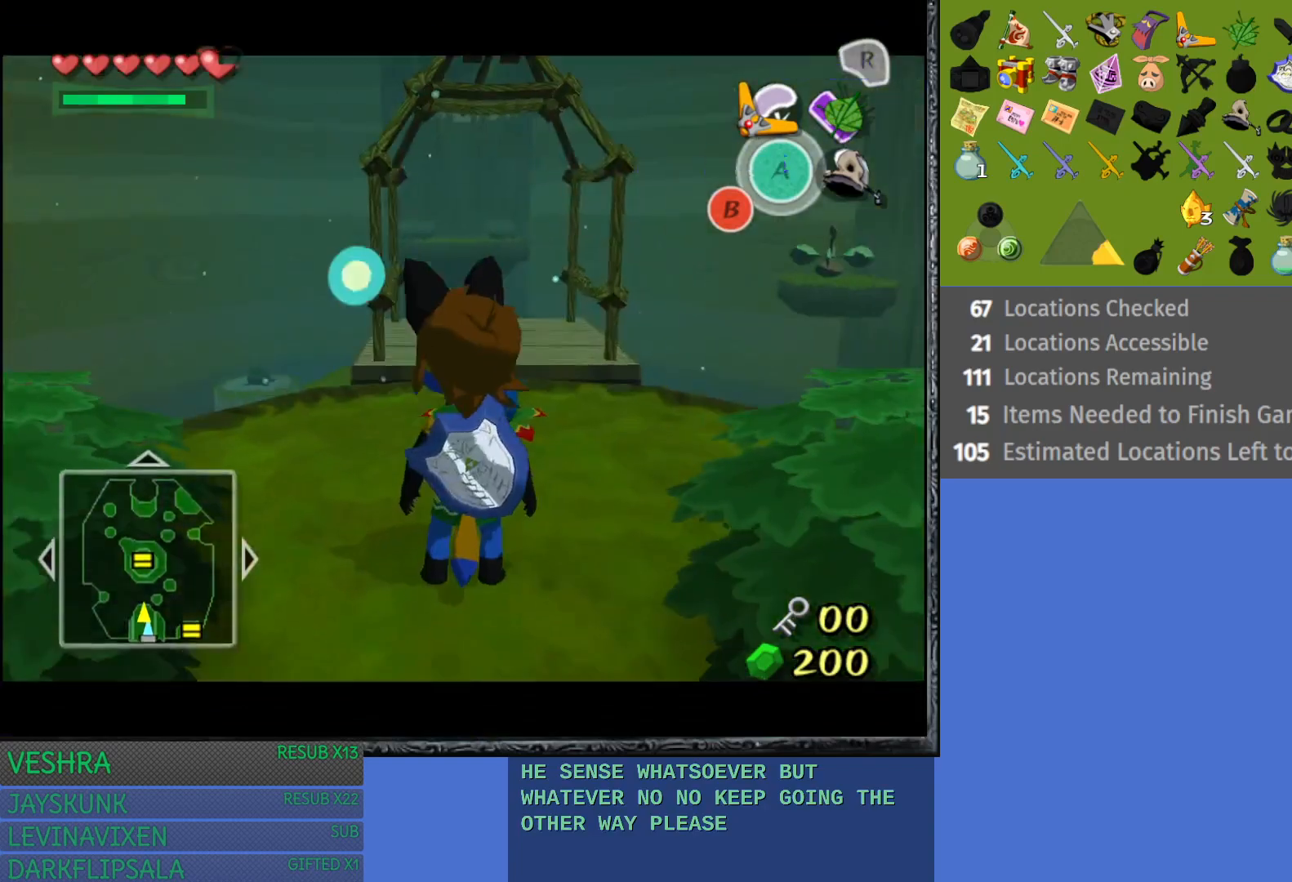
{"buttons": [], "left_stick": "up", "right_stick": "center", "events": [[100, "left_stick", "up-right"], [300, "left_stick", "up"]]}
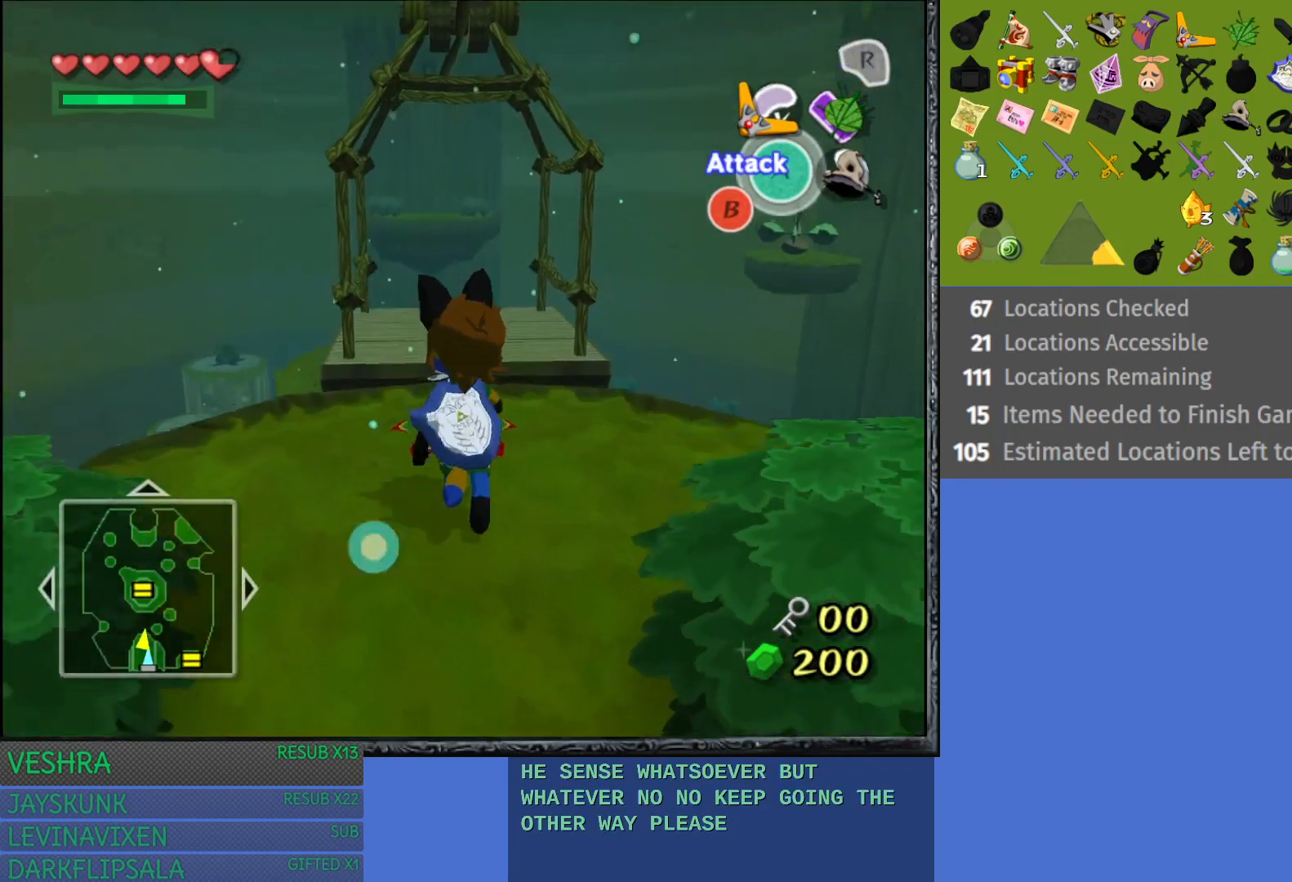
{"buttons": [], "left_stick": "center", "right_stick": "center", "events": [[17, "left_stick", "center"], [100, "CROSS", "down"], [283, "CROSS", "up"]]}
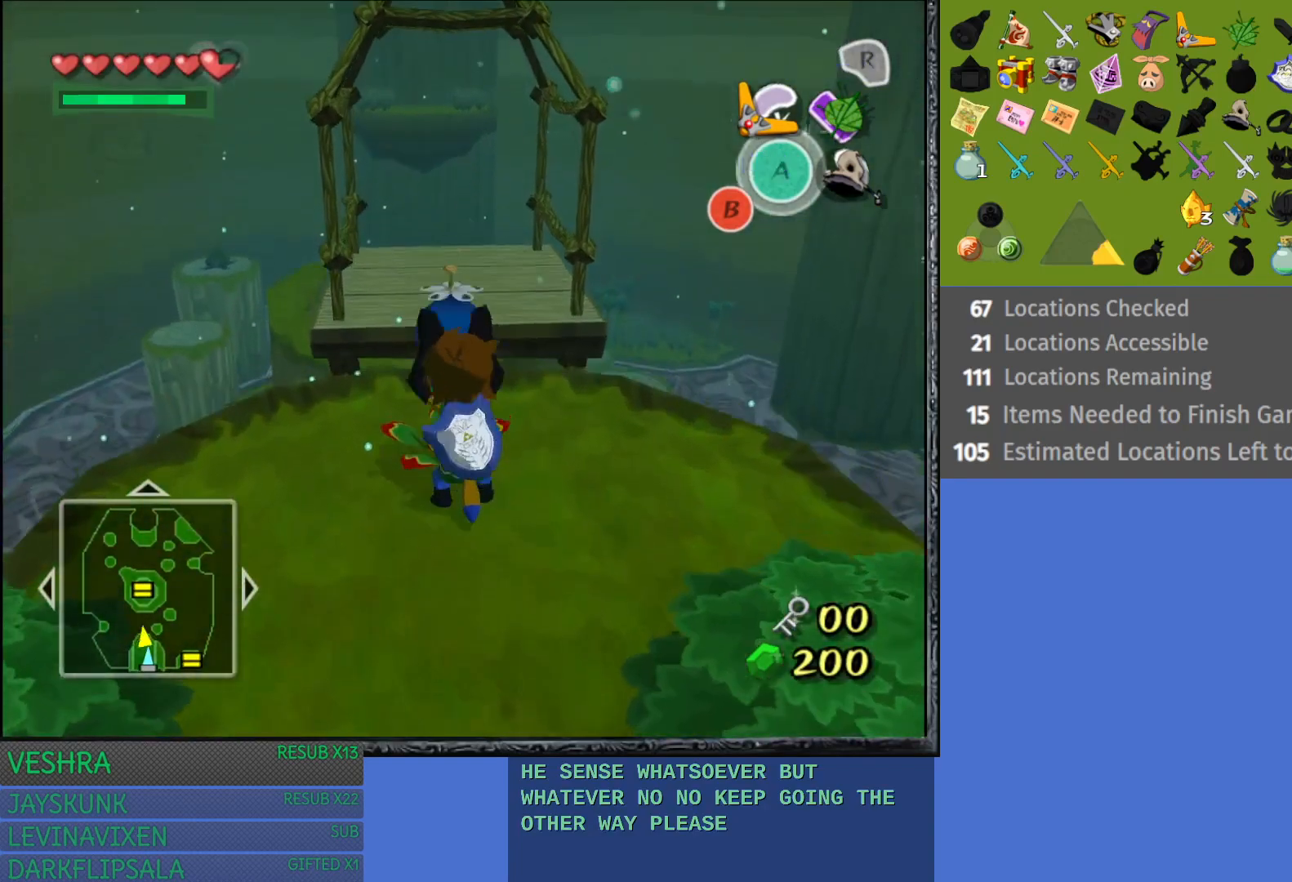
{"buttons": [], "left_stick": "up", "right_stick": "center", "events": [[133, "left_stick", "up"]]}
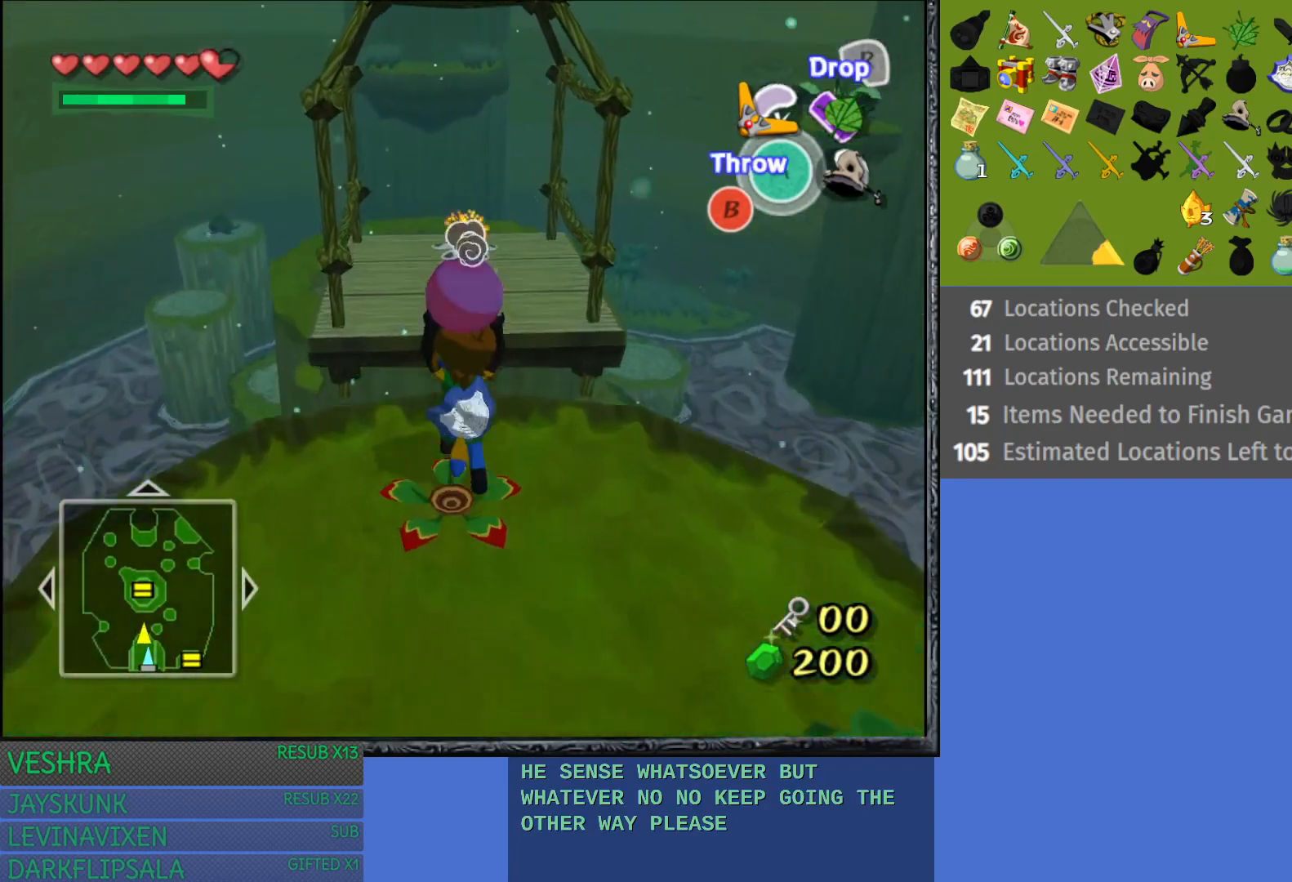
{"buttons": [], "left_stick": "up", "right_stick": "center", "events": []}
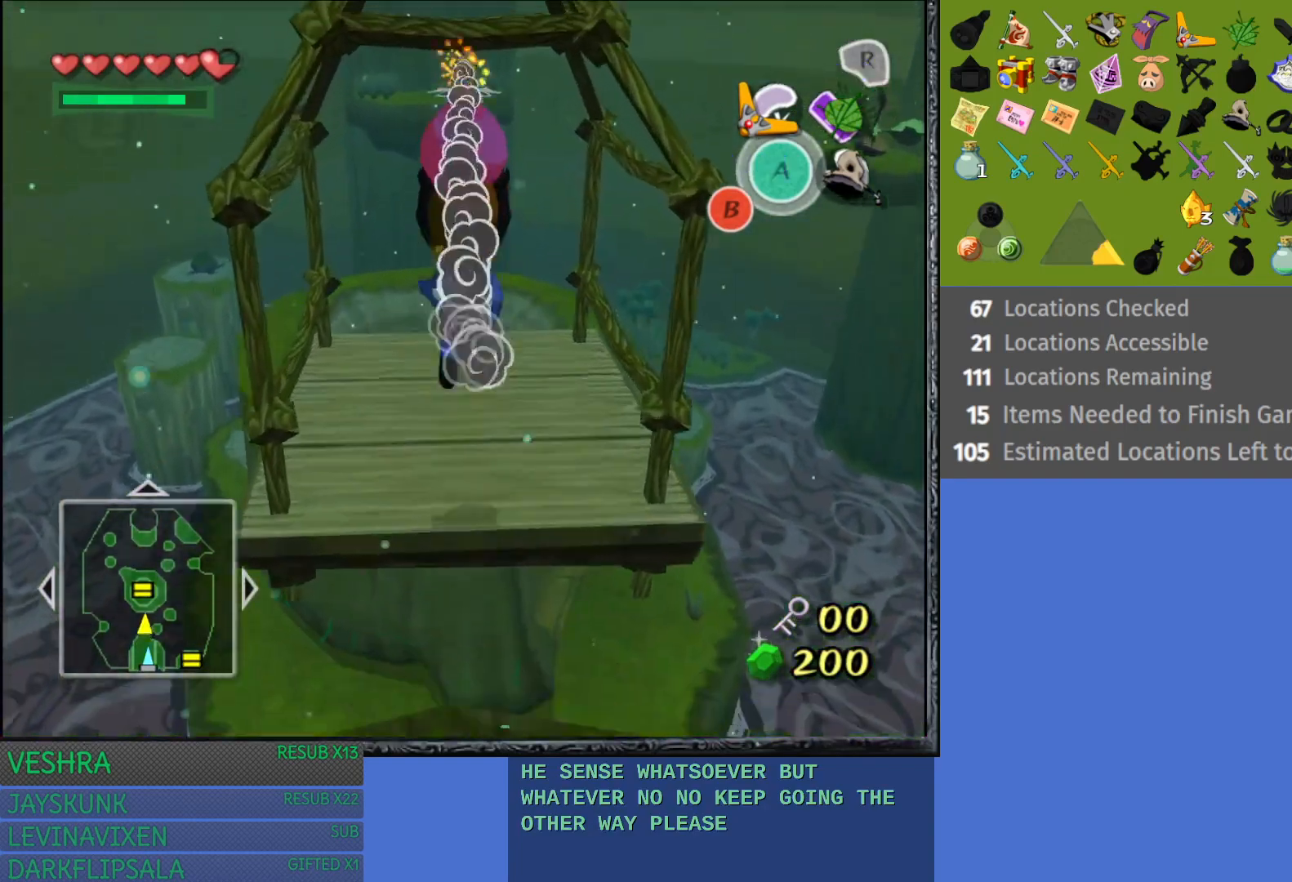
{"buttons": [], "left_stick": "up", "right_stick": "center", "events": []}
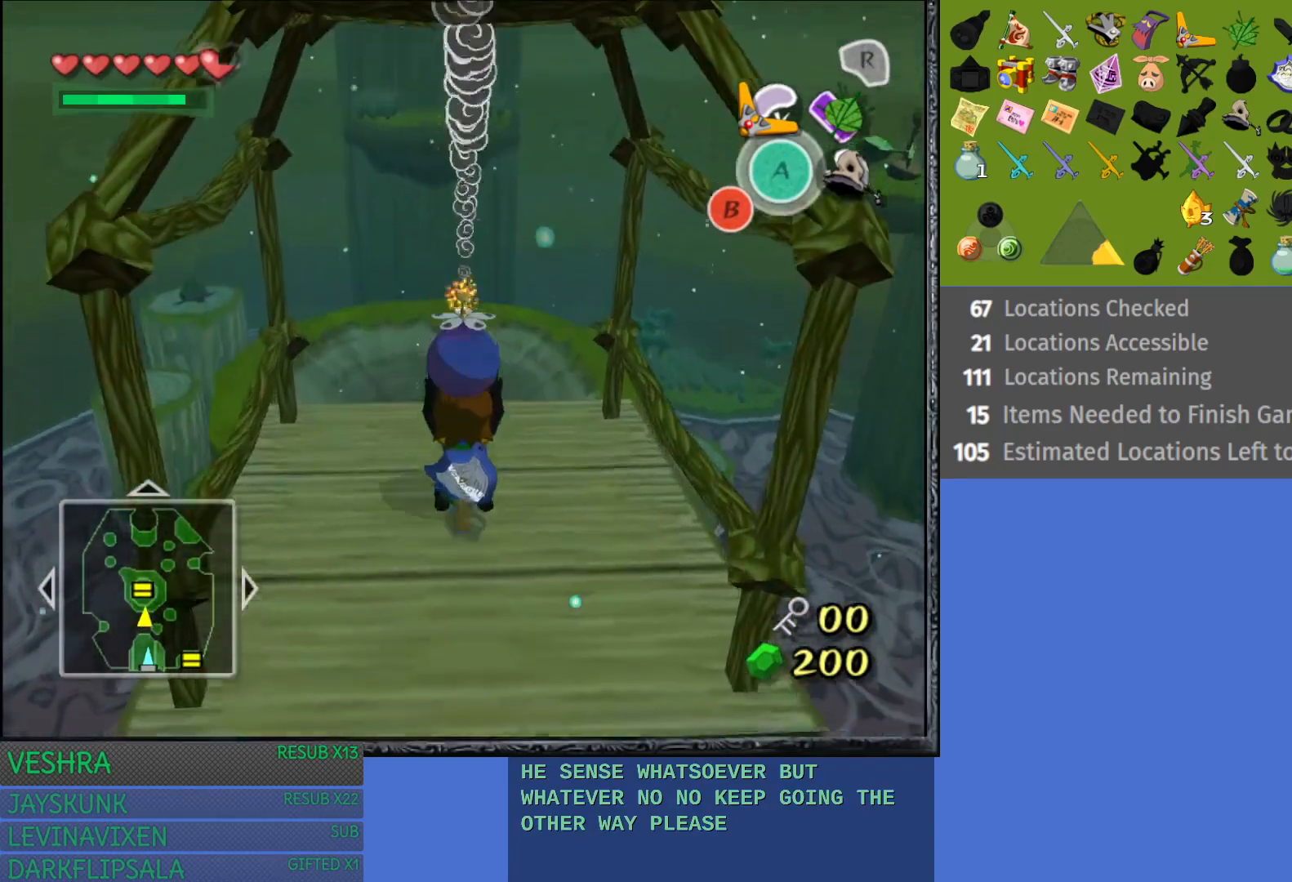
{"buttons": [], "left_stick": "center", "right_stick": "center", "events": [[83, "CROSS", "down"], [317, "CROSS", "up"], [317, "left_stick", "center"]]}
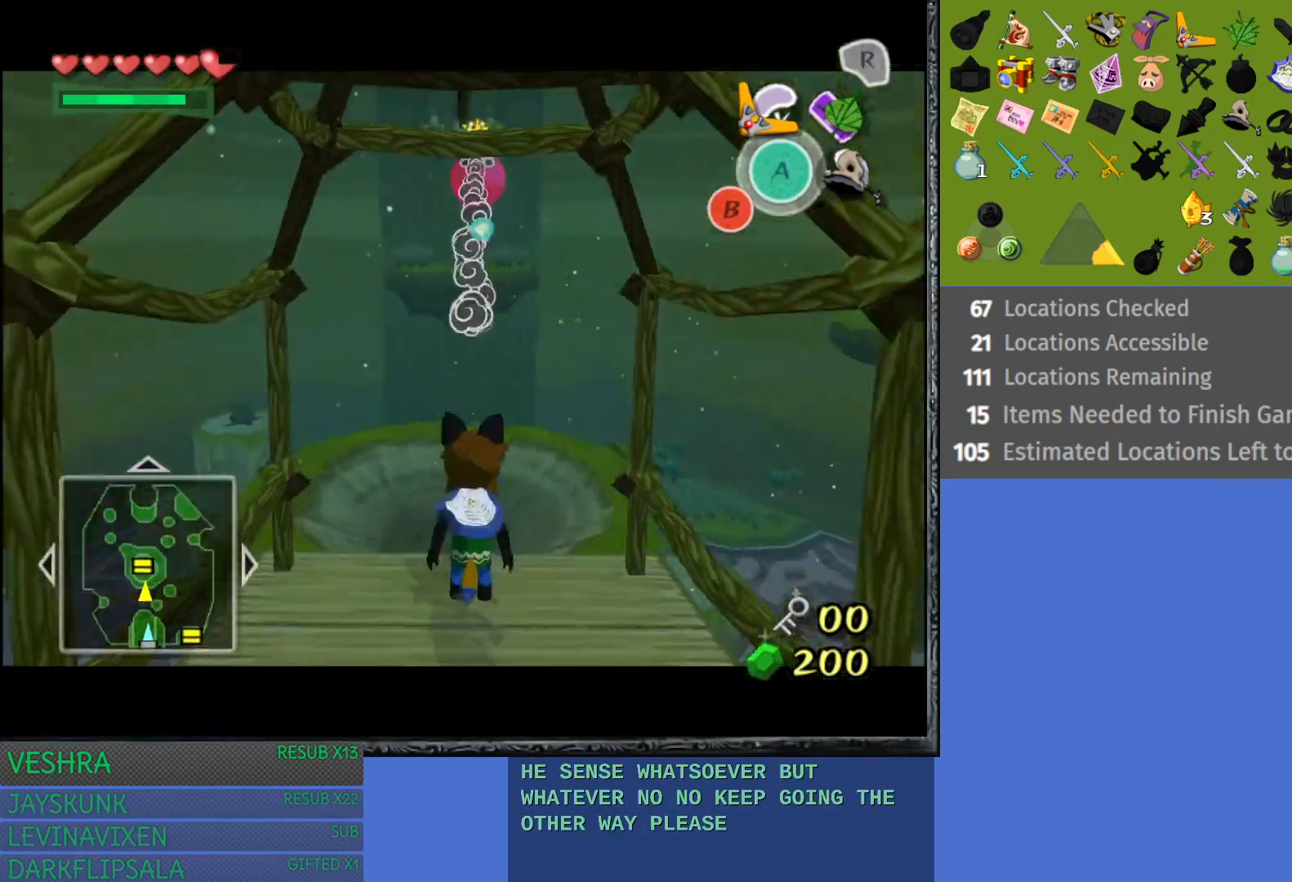
{"buttons": [], "left_stick": "center", "right_stick": "center", "events": []}
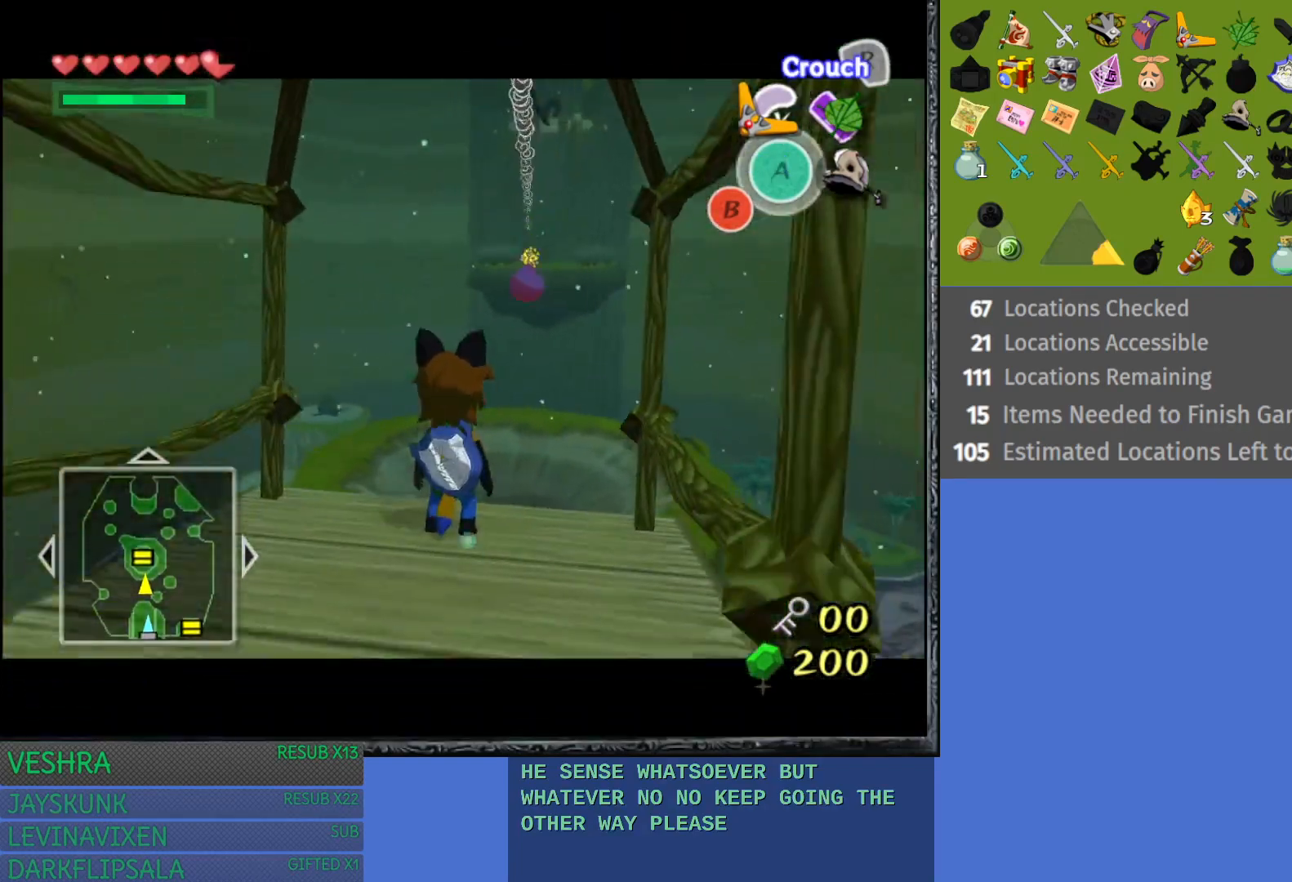
{"buttons": [], "left_stick": "center", "right_stick": "center", "events": []}
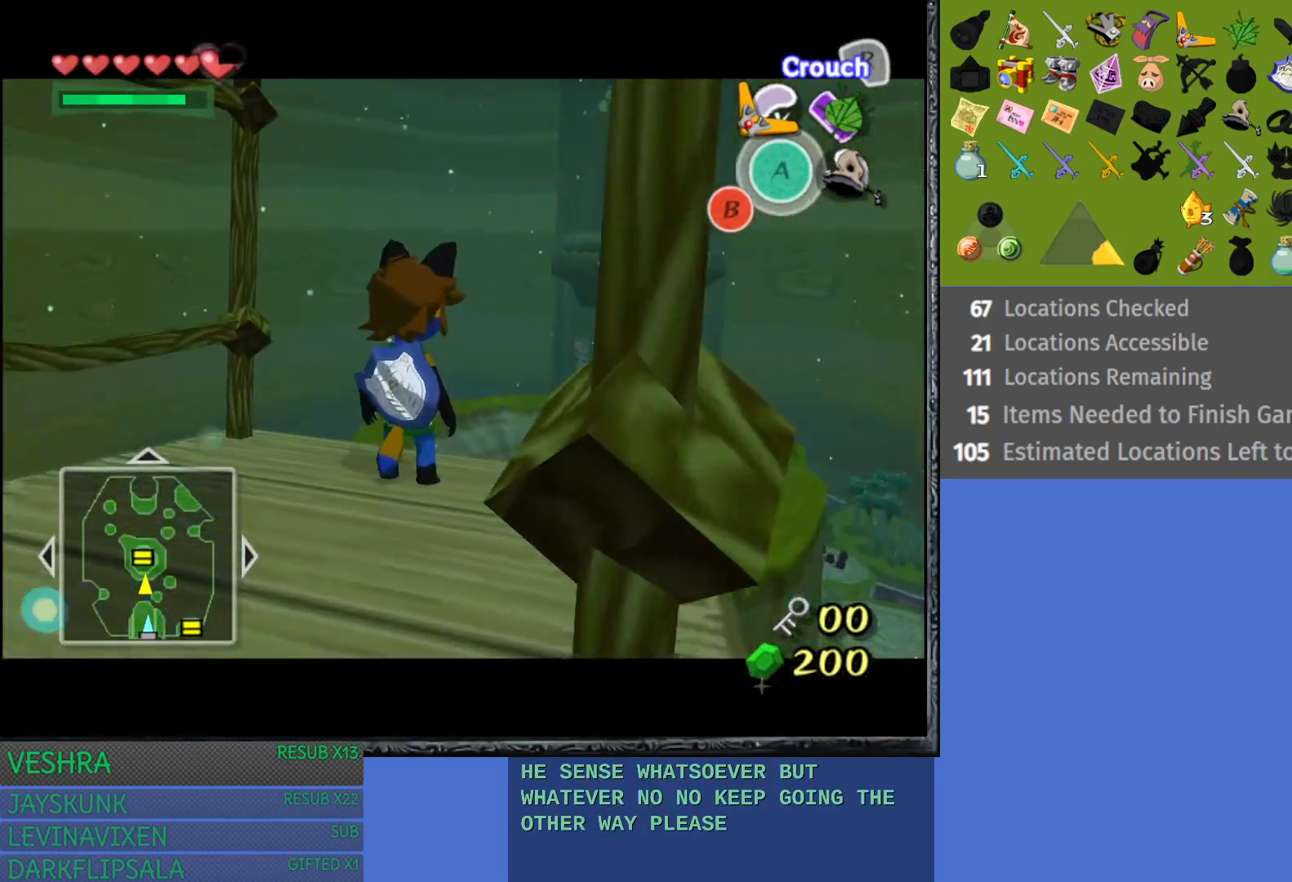
{"buttons": [], "left_stick": "center", "right_stick": "center", "events": []}
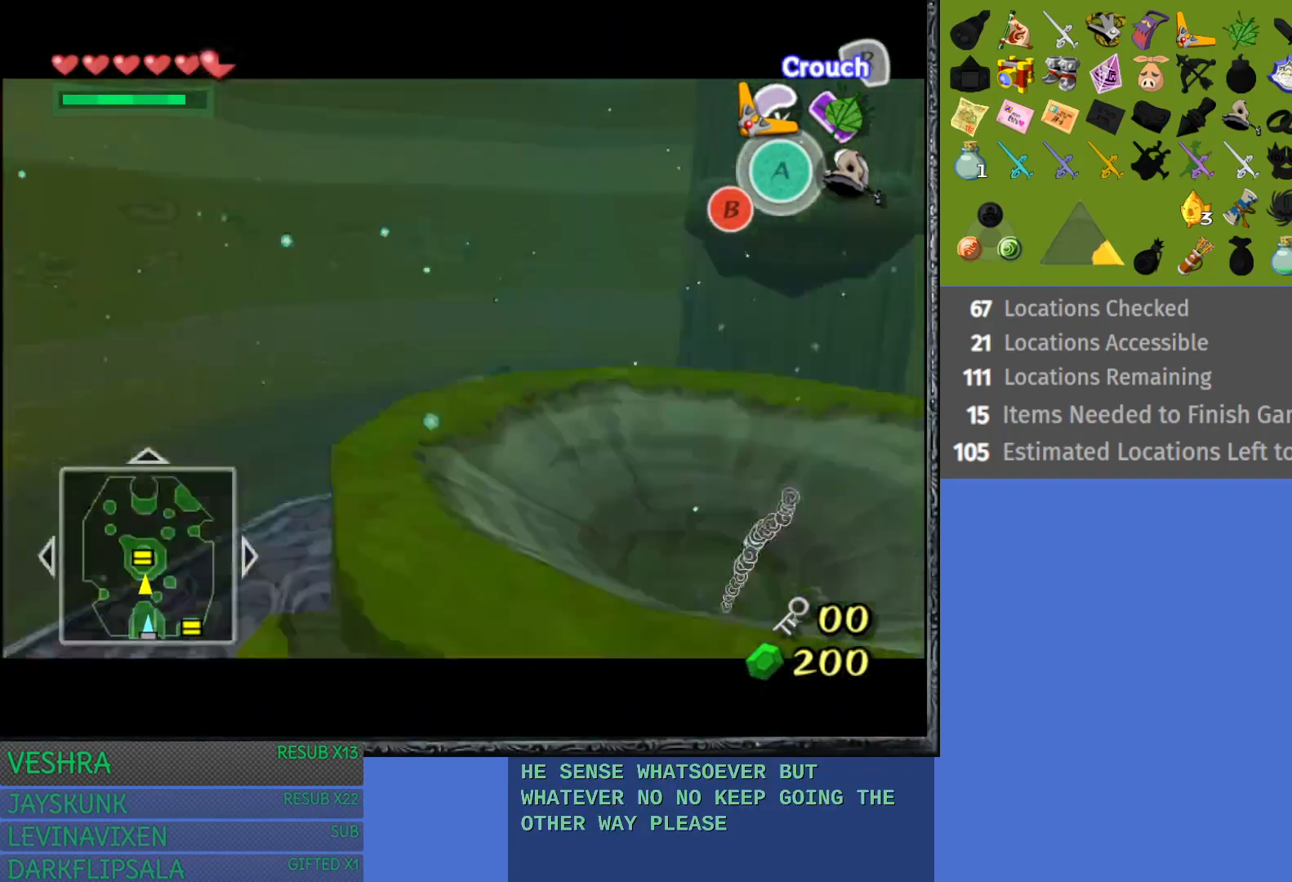
{"buttons": [], "left_stick": "center", "right_stick": "center", "events": []}
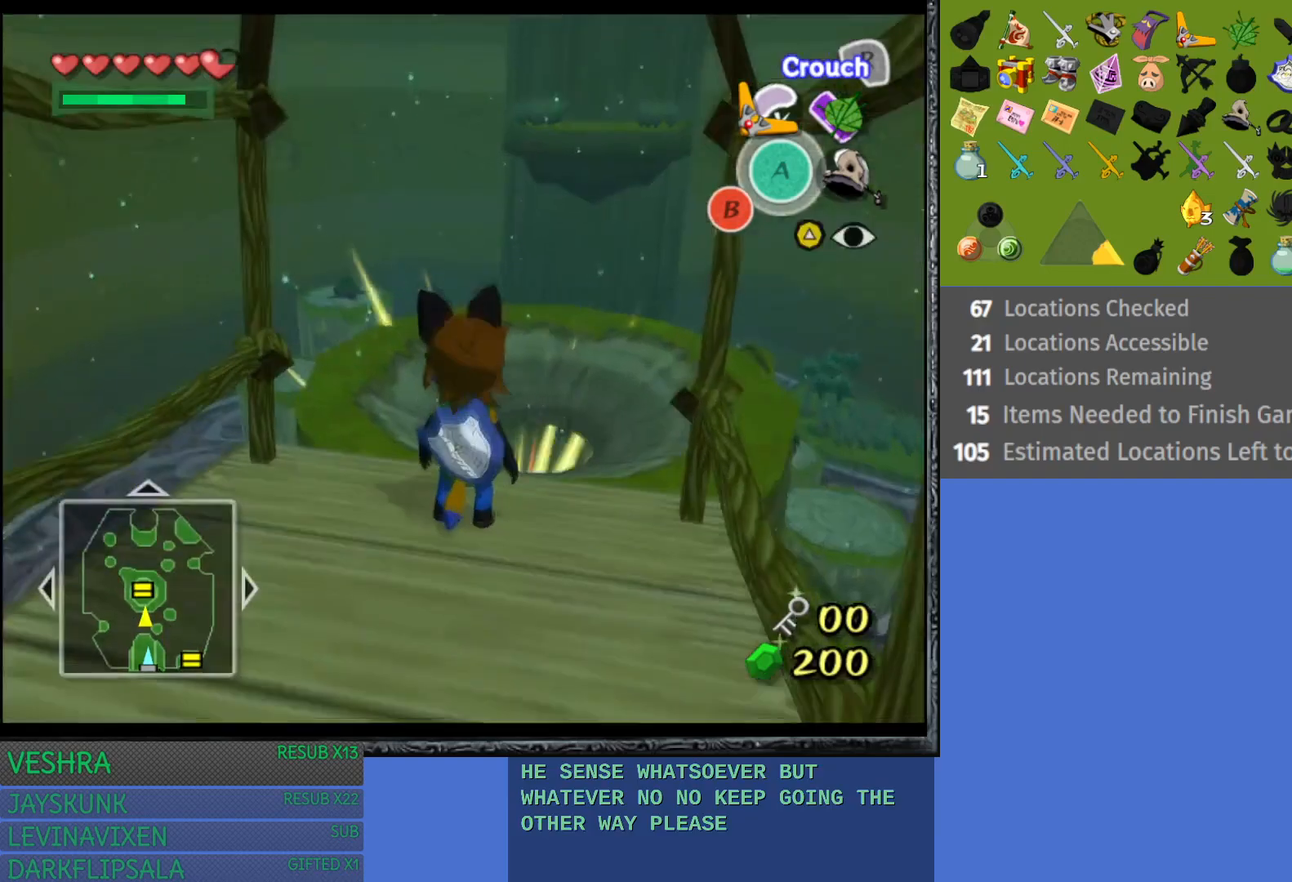
{"buttons": [], "left_stick": "center", "right_stick": "center", "events": []}
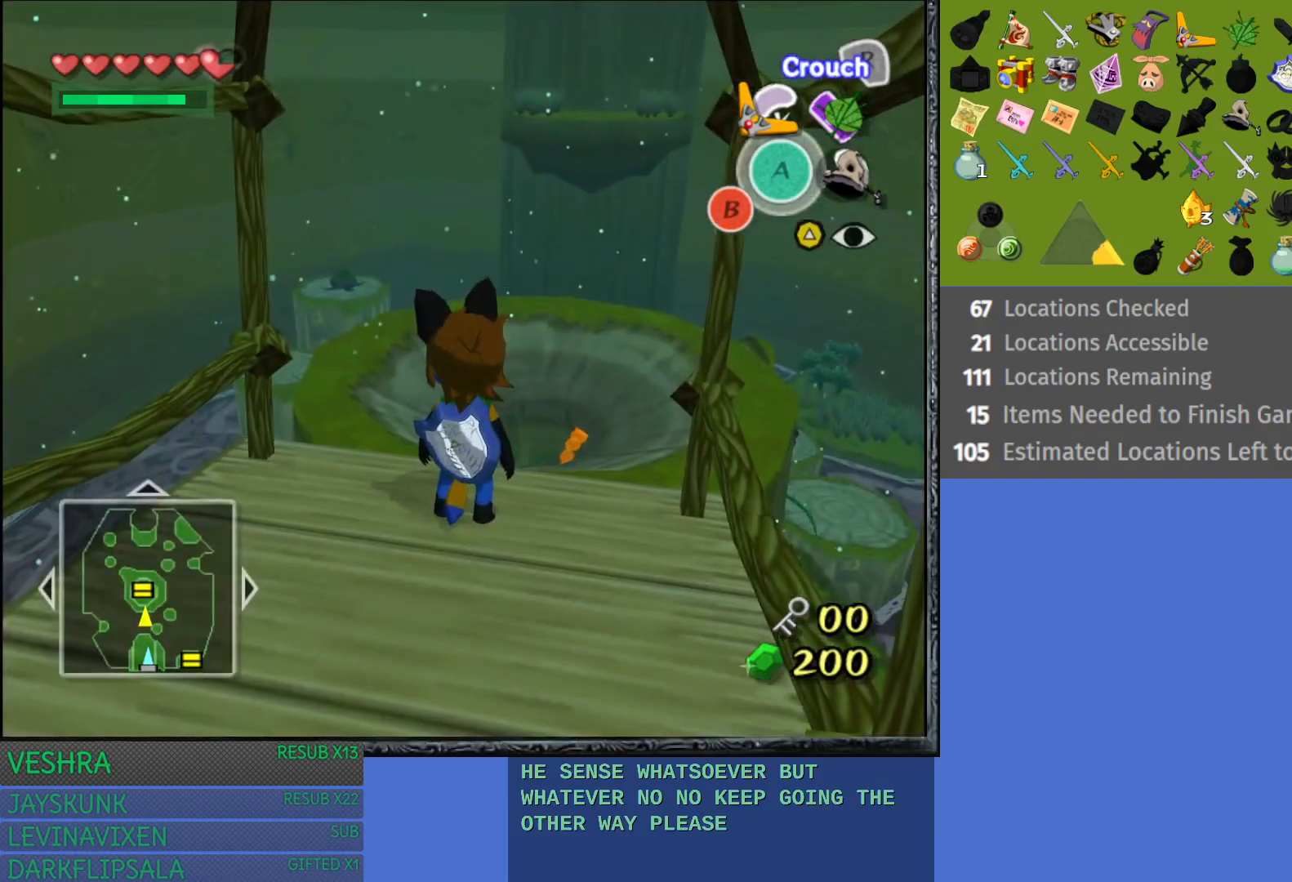
{"buttons": [], "left_stick": "up-right", "right_stick": "center", "events": [[83, "left_stick", "up-right"]]}
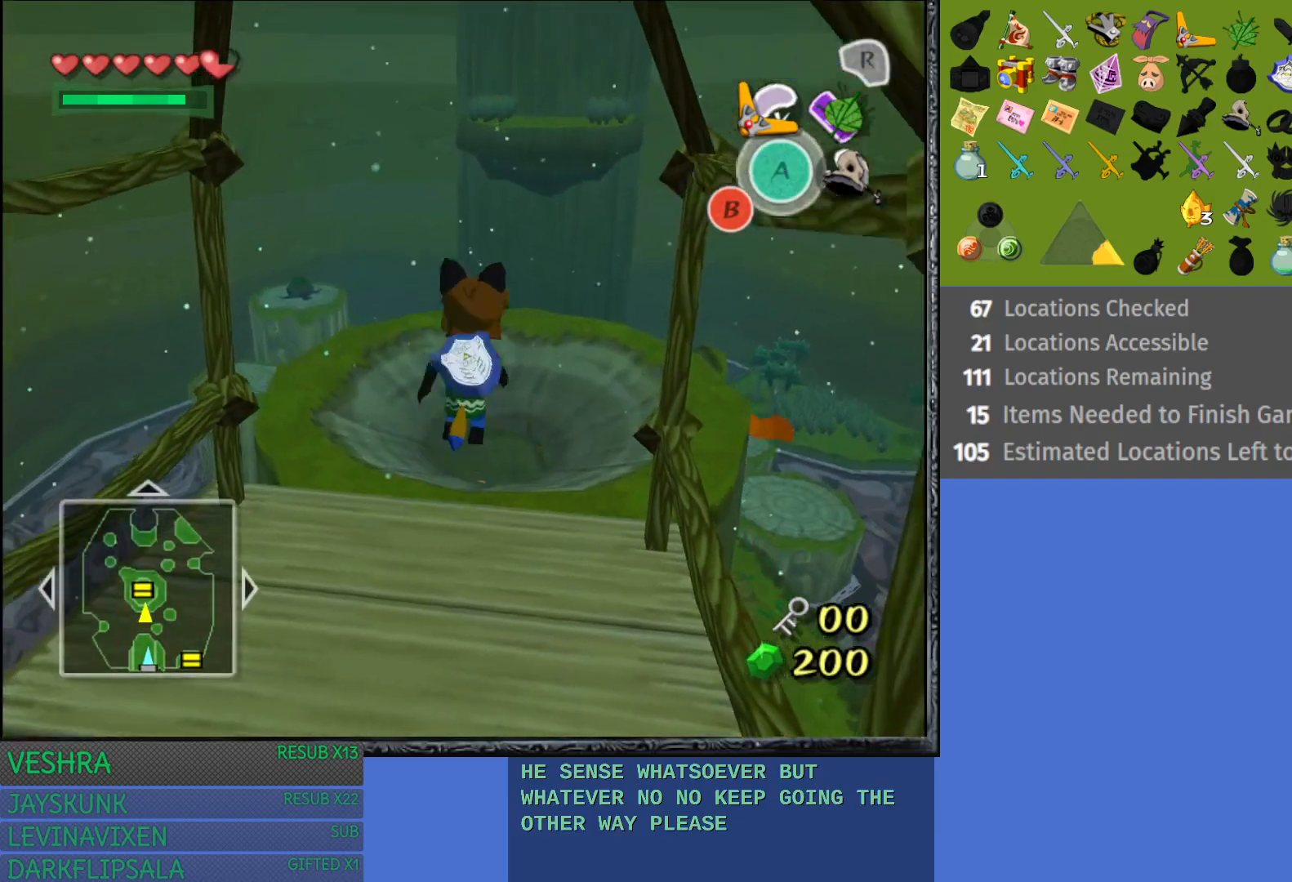
{"buttons": [], "left_stick": "up", "right_stick": "center", "events": [[283, "left_stick", "up"]]}
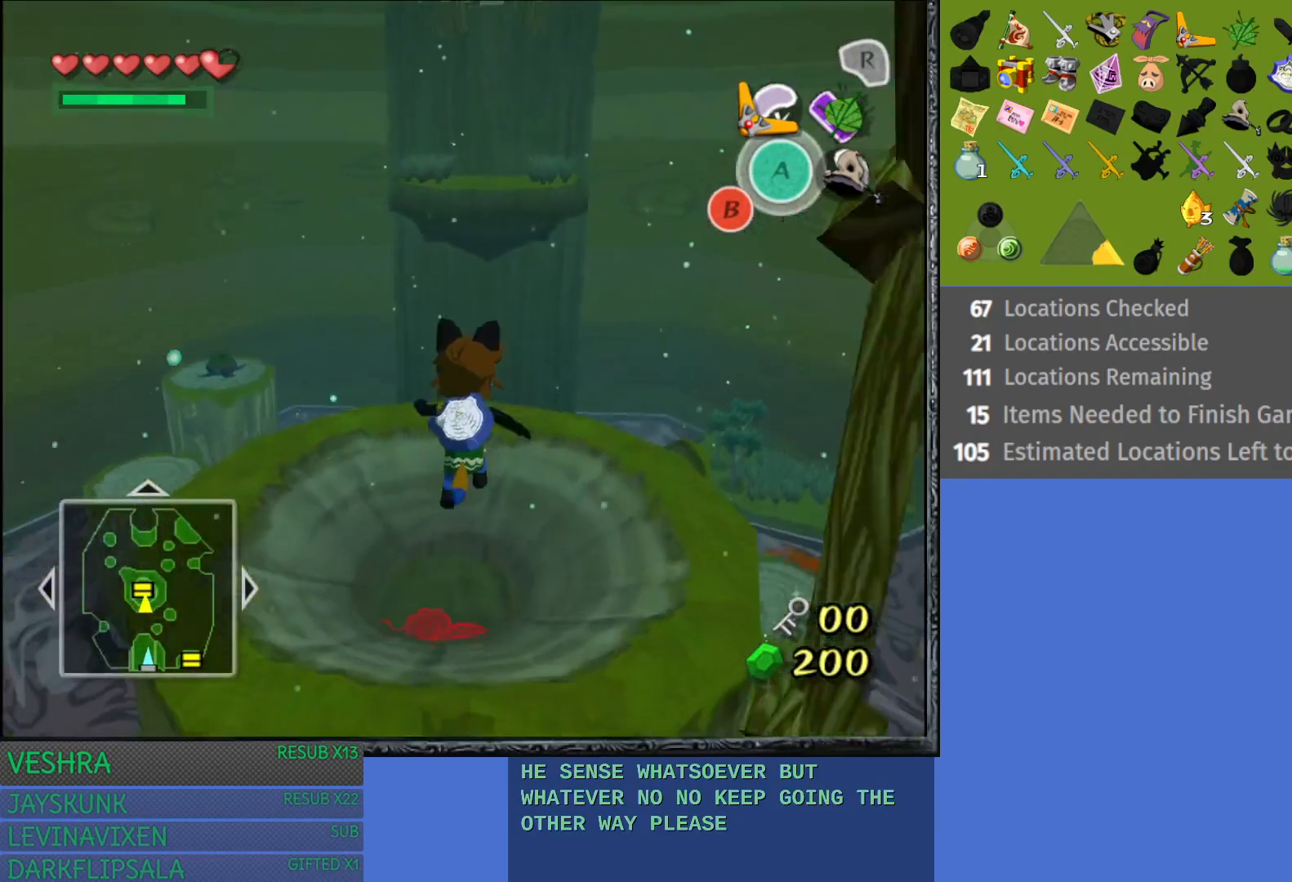
{"buttons": [], "left_stick": "up", "right_stick": "center", "events": []}
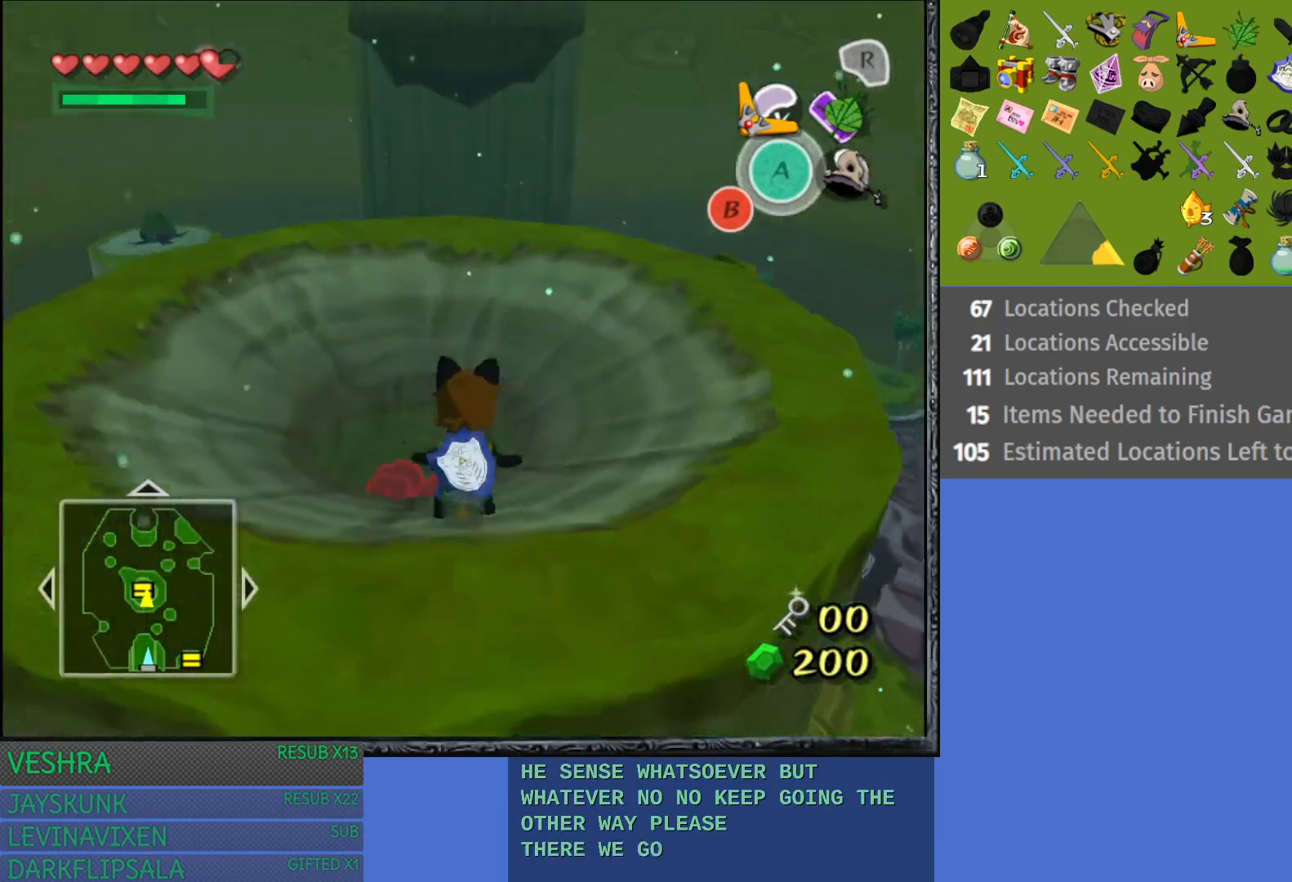
{"buttons": [], "left_stick": "center", "right_stick": "center", "events": [[150, "left_stick", "center"]]}
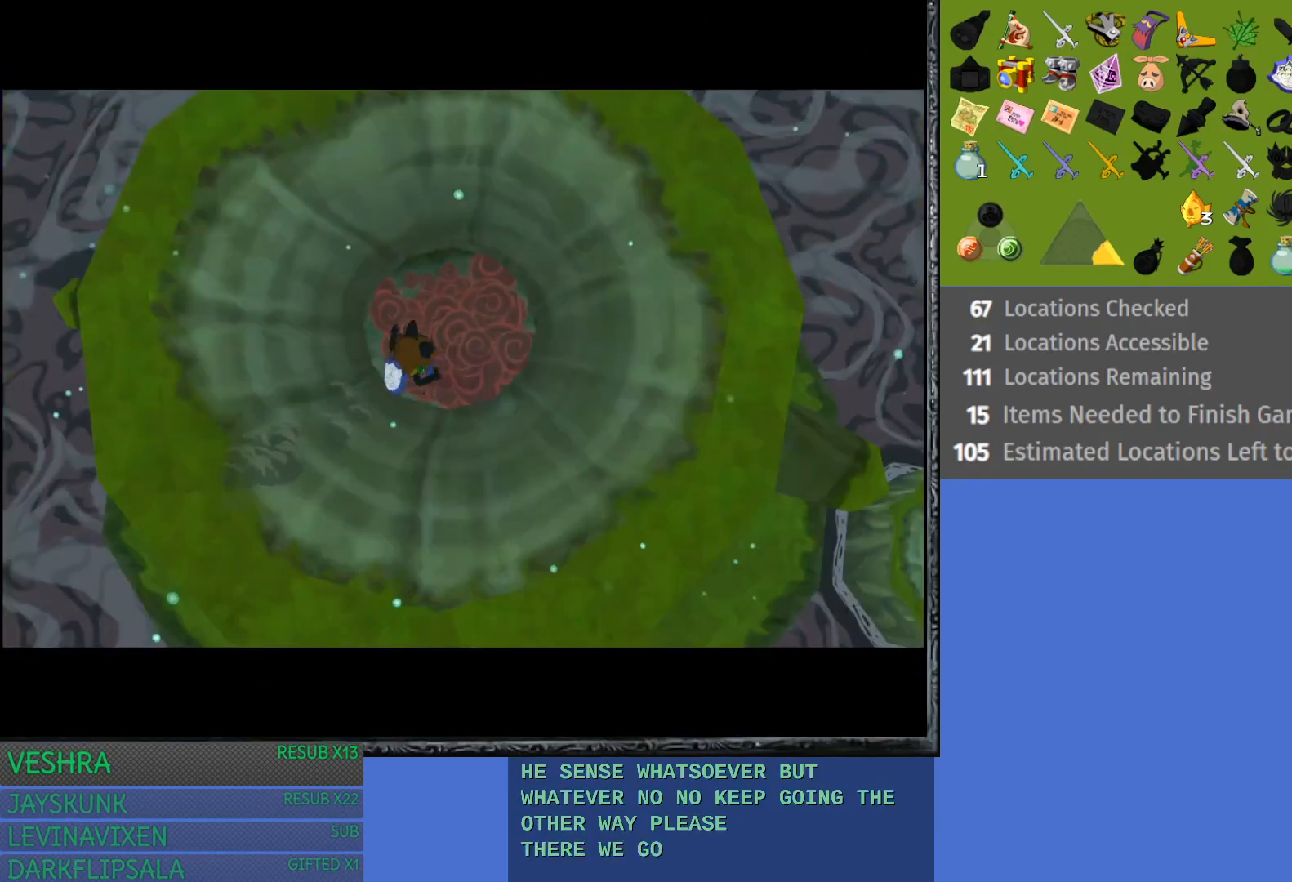
{"buttons": [], "left_stick": "center", "right_stick": "center", "events": []}
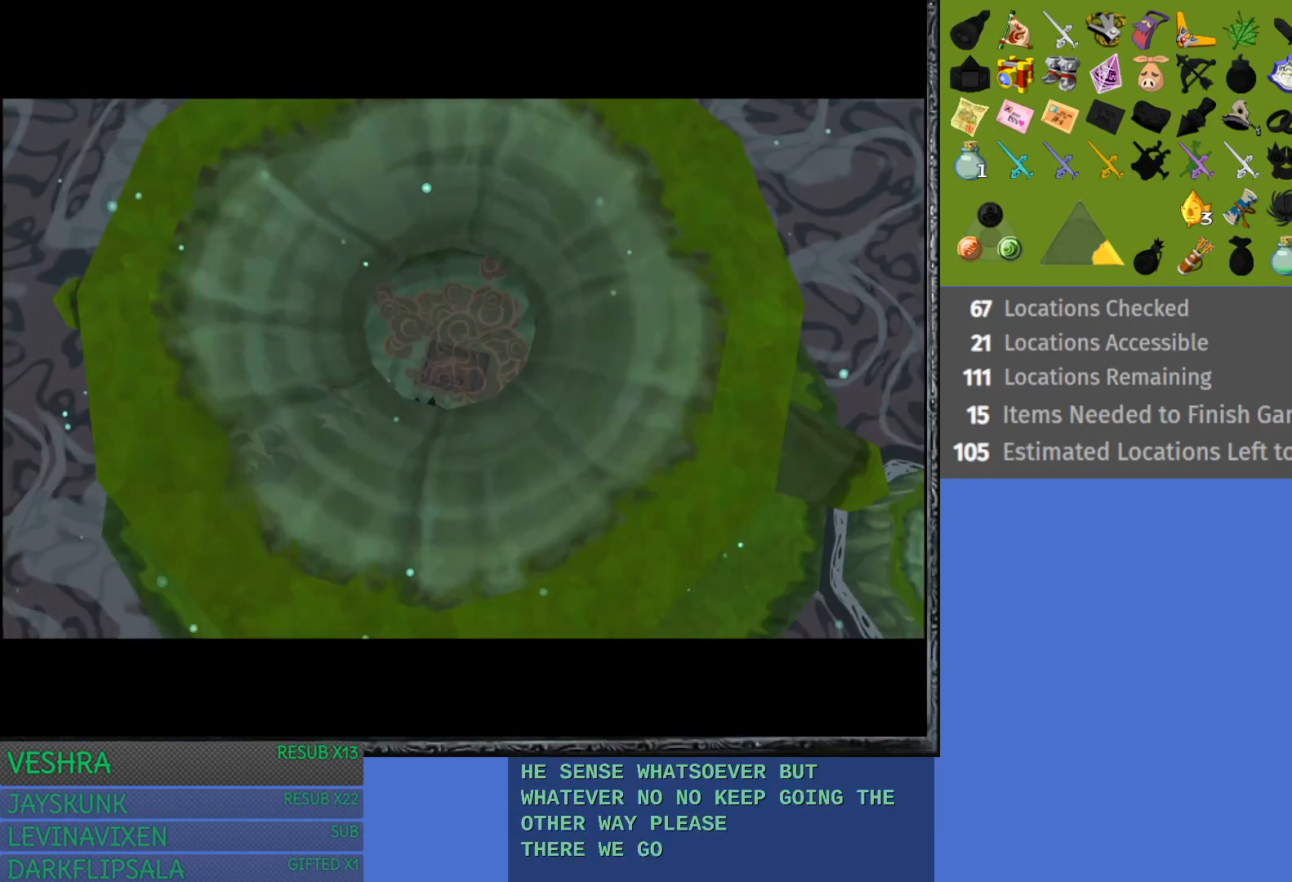
{"buttons": [], "left_stick": "up", "right_stick": "center", "events": [[283, "left_stick", "up"]]}
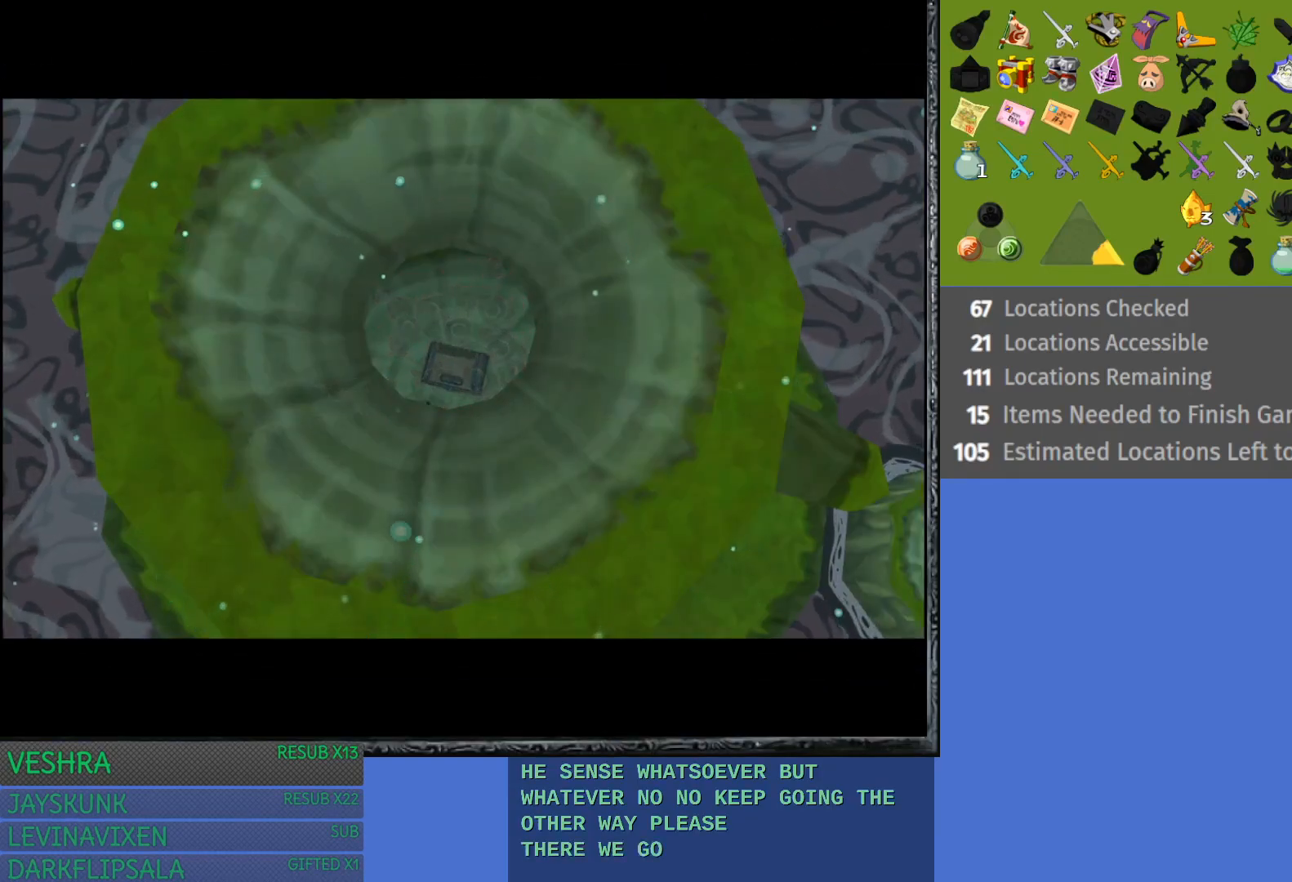
{"buttons": [], "left_stick": "center", "right_stick": "center", "events": [[300, "left_stick", "center"]]}
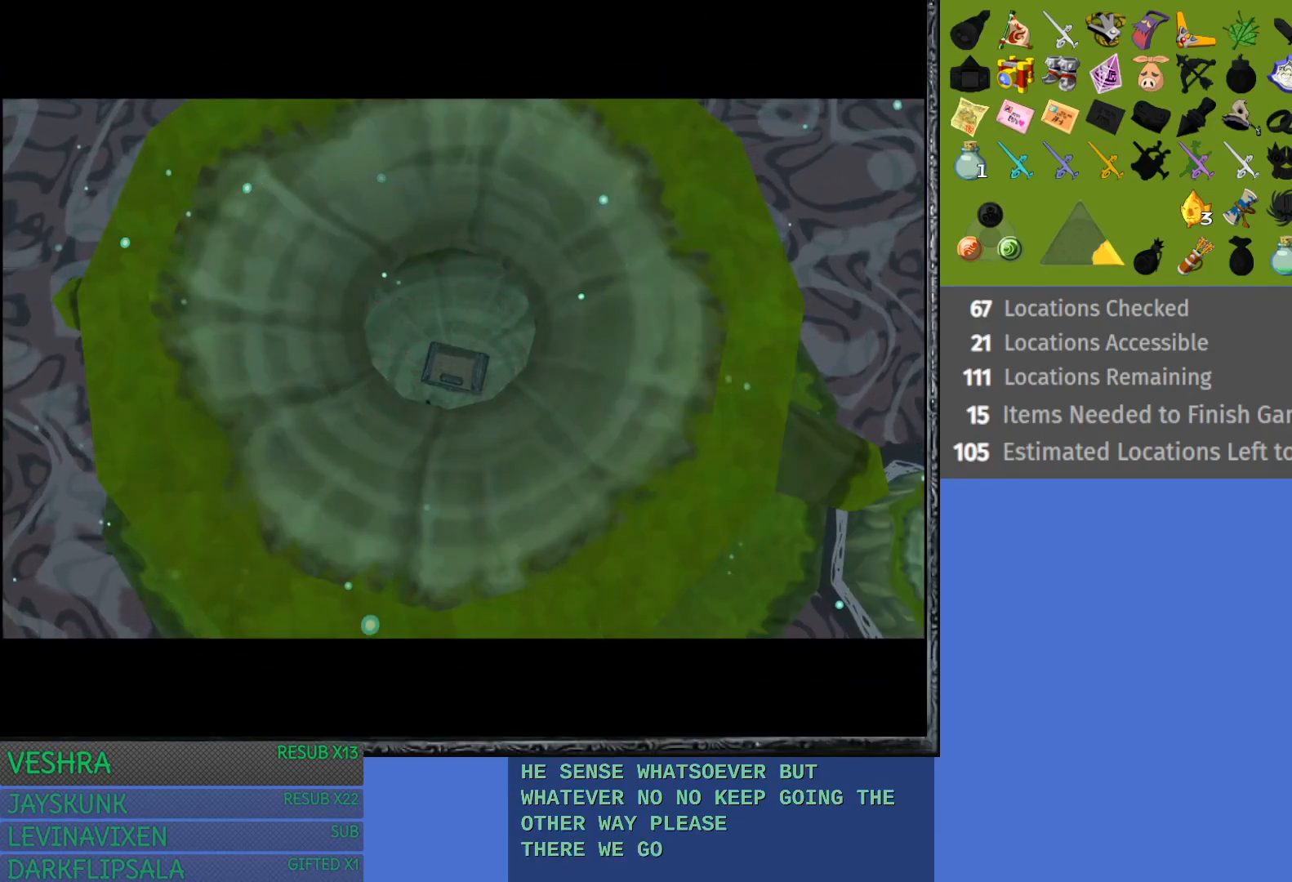
{"buttons": [], "left_stick": "up-right", "right_stick": "center", "events": [[200, "left_stick", "up-right"]]}
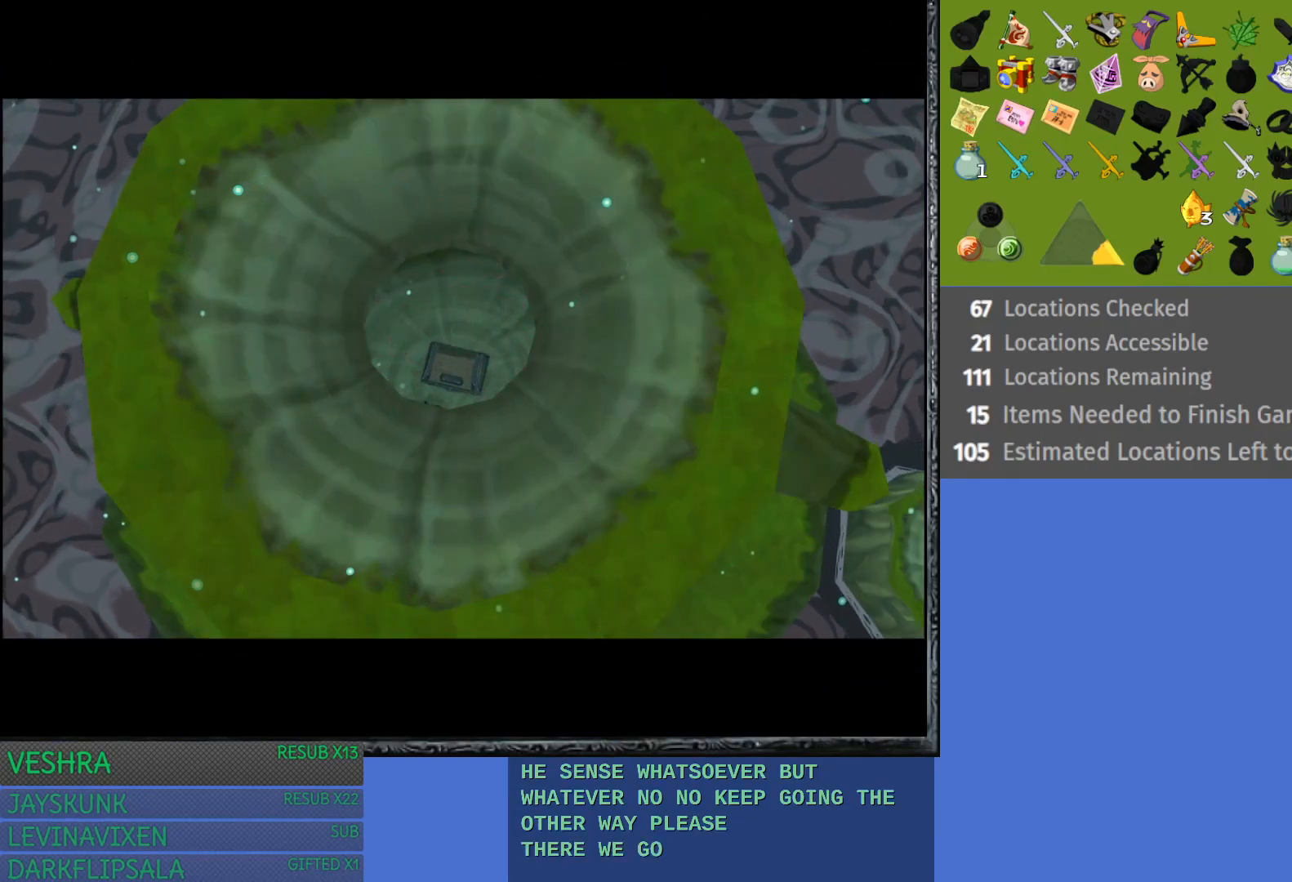
{"buttons": ["CROSS"], "left_stick": "up-right", "right_stick": "center", "events": [[67, "CROSS", "down"], [200, "CROSS", "up"], [283, "CROSS", "down"], [383, "CROSS", "up"], [467, "CROSS", "down"]]}
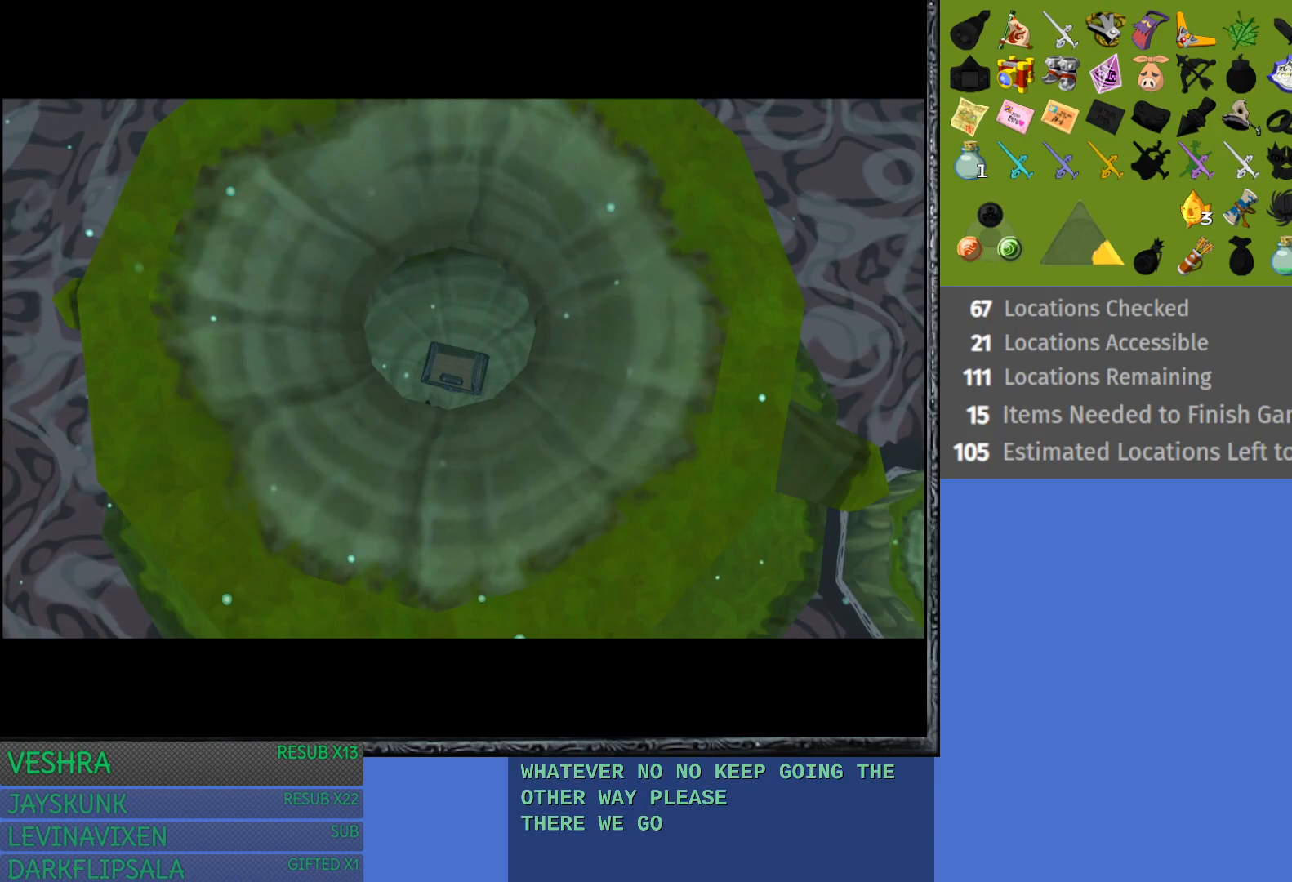
{"buttons": [], "left_stick": "up-right", "right_stick": "center", "events": [[67, "CROSS", "up"], [150, "CROSS", "down"], [250, "CROSS", "up"], [350, "CROSS", "down"], [433, "CROSS", "up"]]}
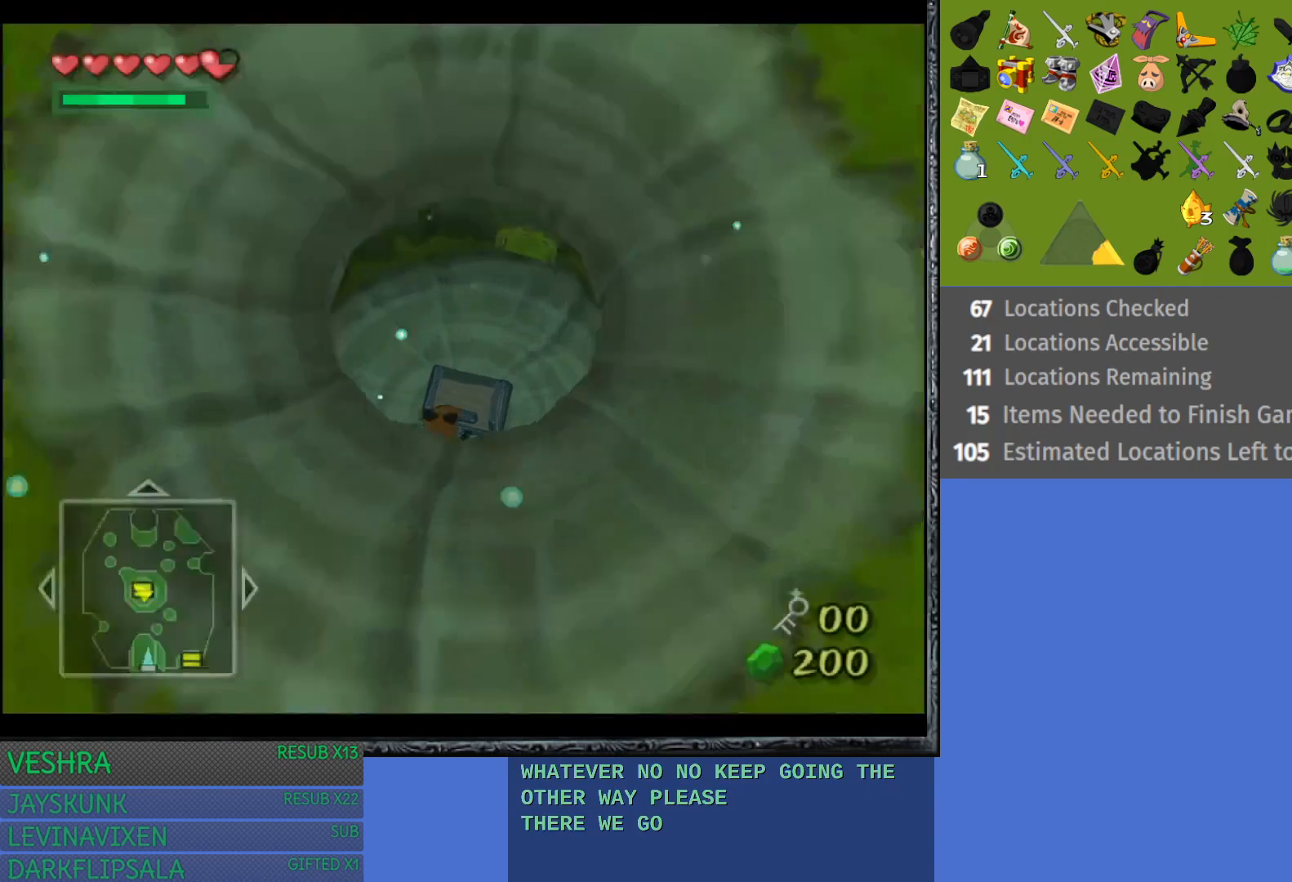
{"buttons": ["CROSS"], "left_stick": "center", "right_stick": "center", "events": [[50, "CROSS", "down"], [133, "CROSS", "up"], [217, "CROSS", "down"], [267, "left_stick", "center"], [333, "CROSS", "up"], [400, "CROSS", "down"]]}
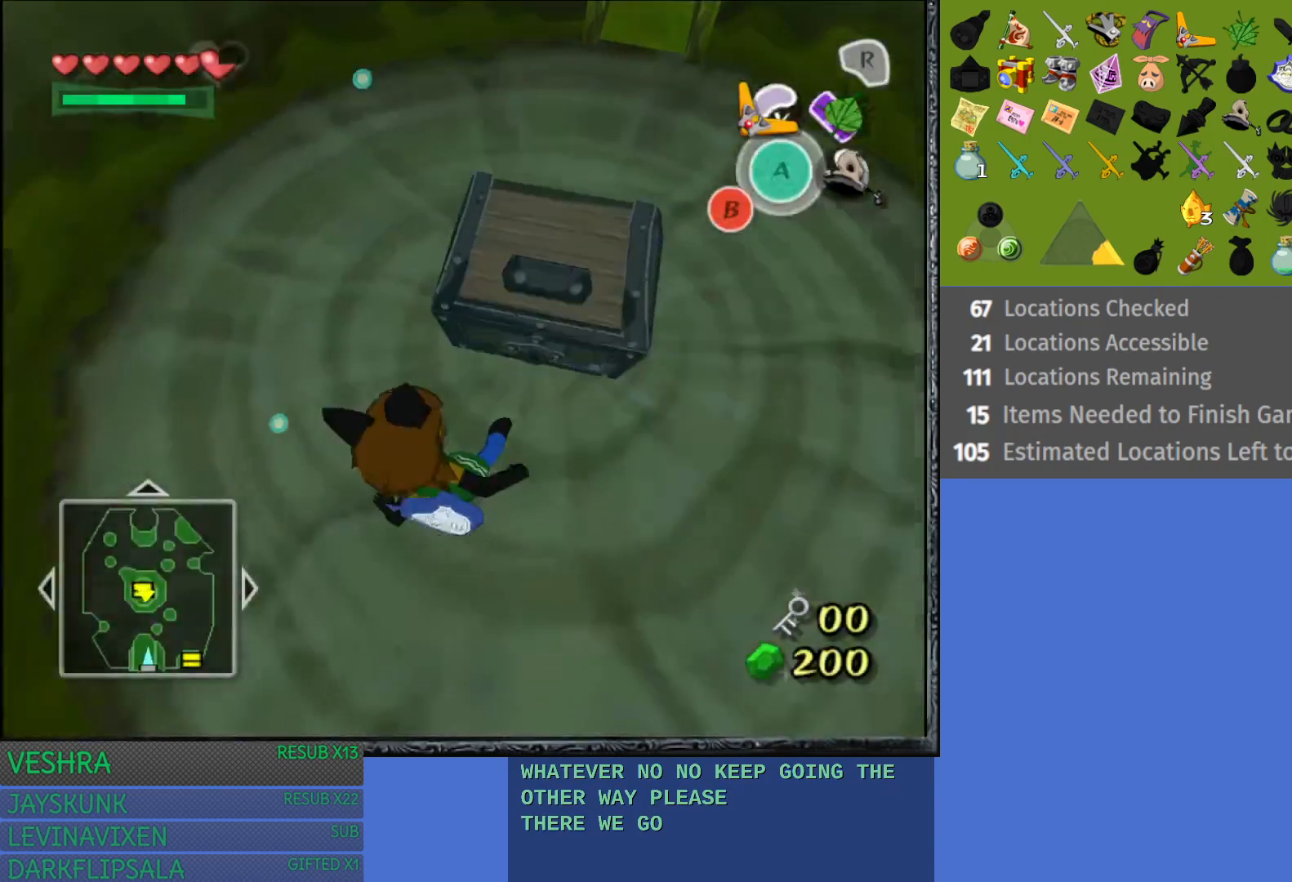
{"buttons": [], "left_stick": "up-right", "right_stick": "center", "events": [[33, "CROSS", "up"], [267, "left_stick", "up-right"]]}
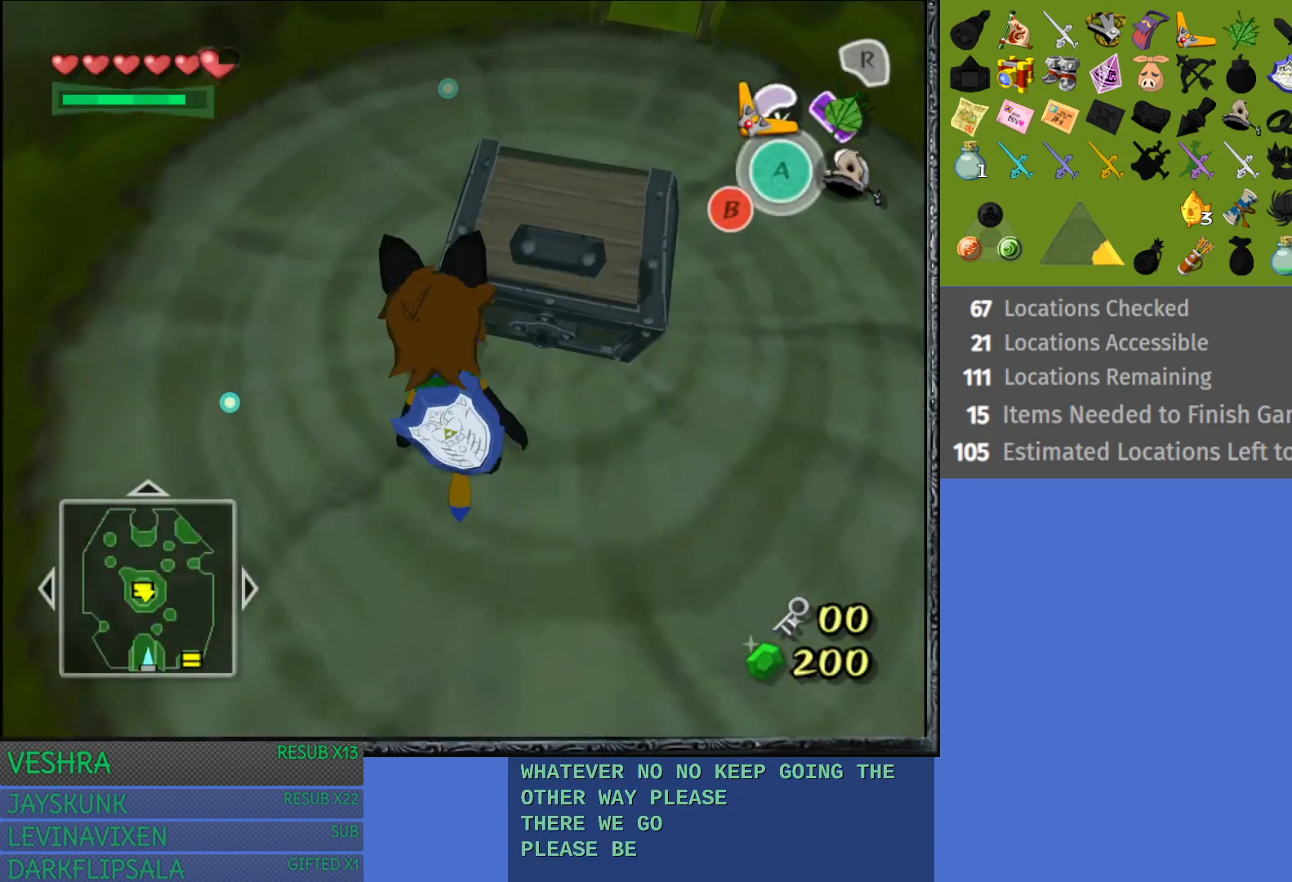
{"buttons": [], "left_stick": "up-right", "right_stick": "center", "events": [[150, "CROSS", "down"], [283, "CROSS", "up"], [333, "CROSS", "down"], [483, "CROSS", "up"]]}
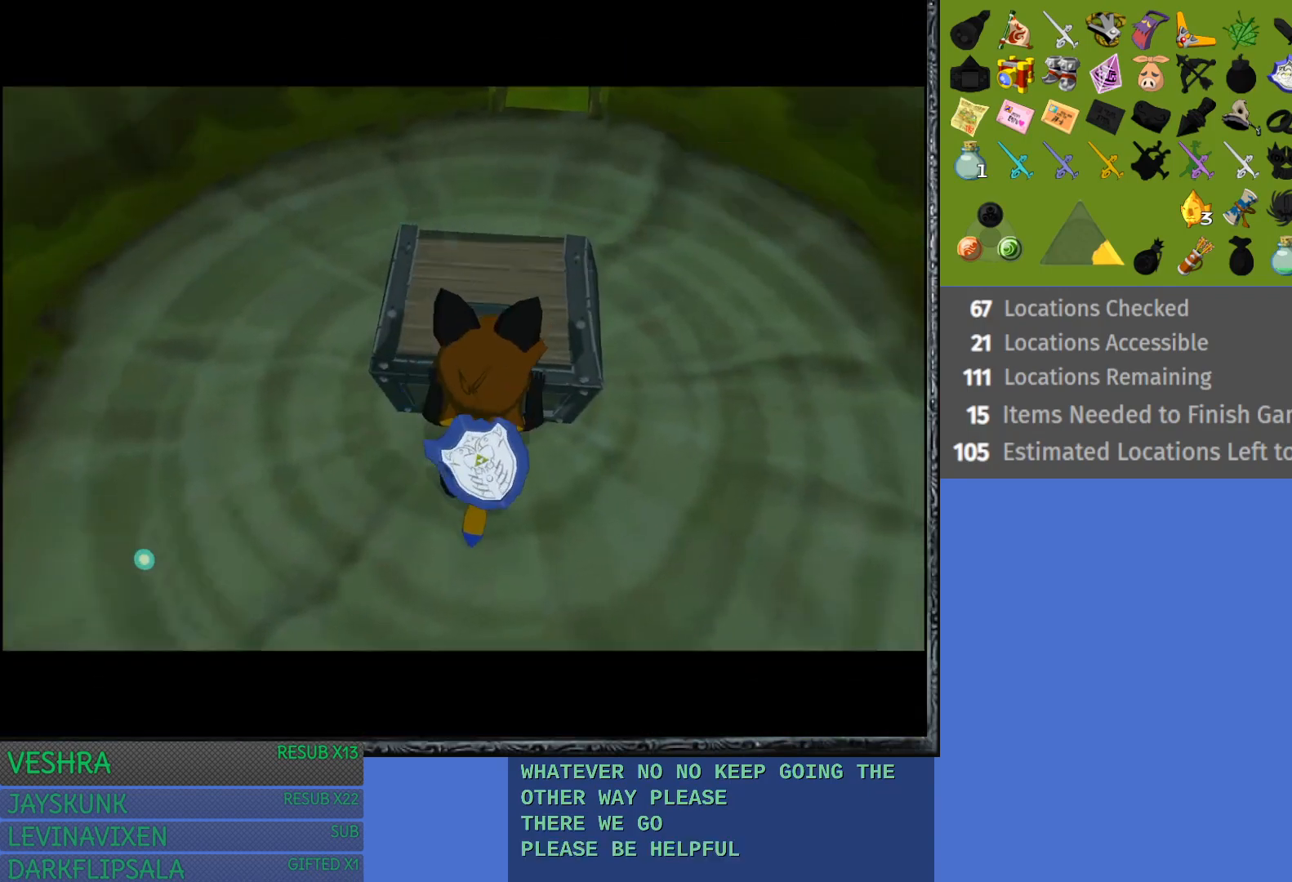
{"buttons": [], "left_stick": "center", "right_stick": "center", "events": [[17, "left_stick", "up"], [50, "CROSS", "down"], [183, "CROSS", "up"], [217, "left_stick", "center"]]}